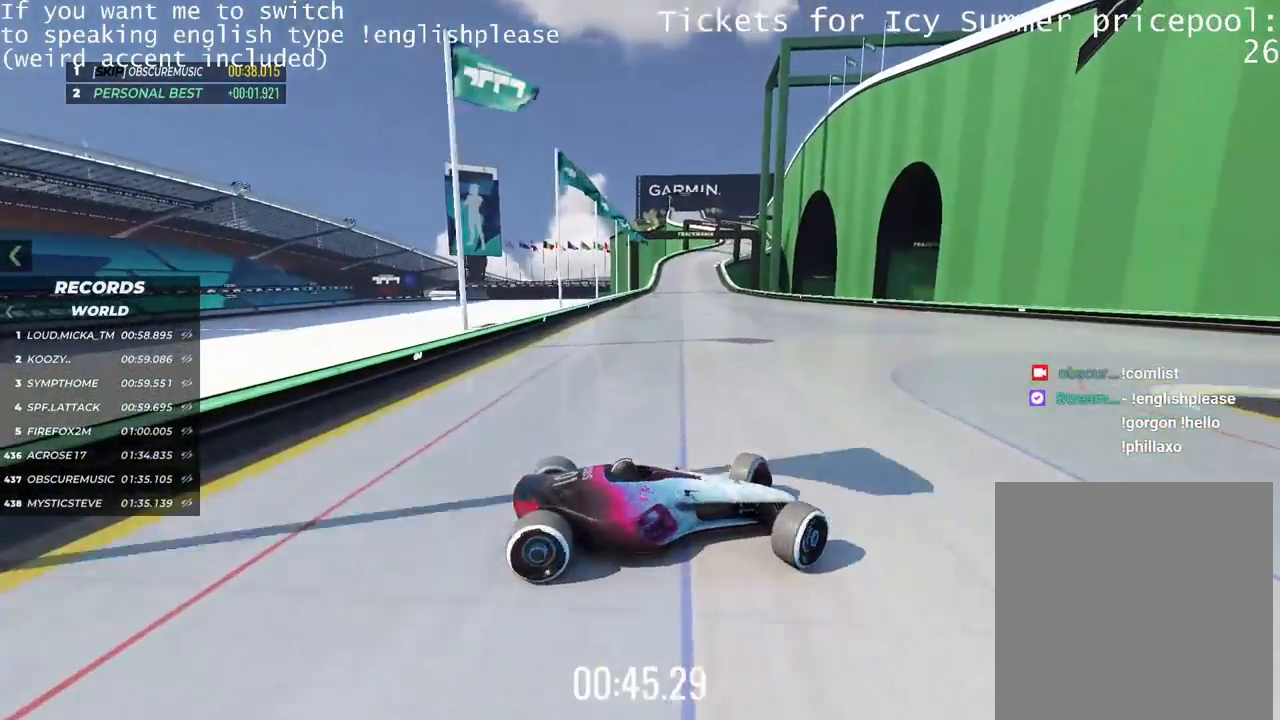
Gameplay with keyboard; each line is a JSON object with the keys held at the frame after it. "events" lists presses ("down") and releases ("up") of "down", "left", "right" and "up" between this image and that frame as [ms after this image, input, new state], when the widget could be followed in between. No other keys are recorded. Mouse input is not recorded.
{"keys": ["left", "up"], "events": [[267, "up", "up"], [467, "up", "down"]]}
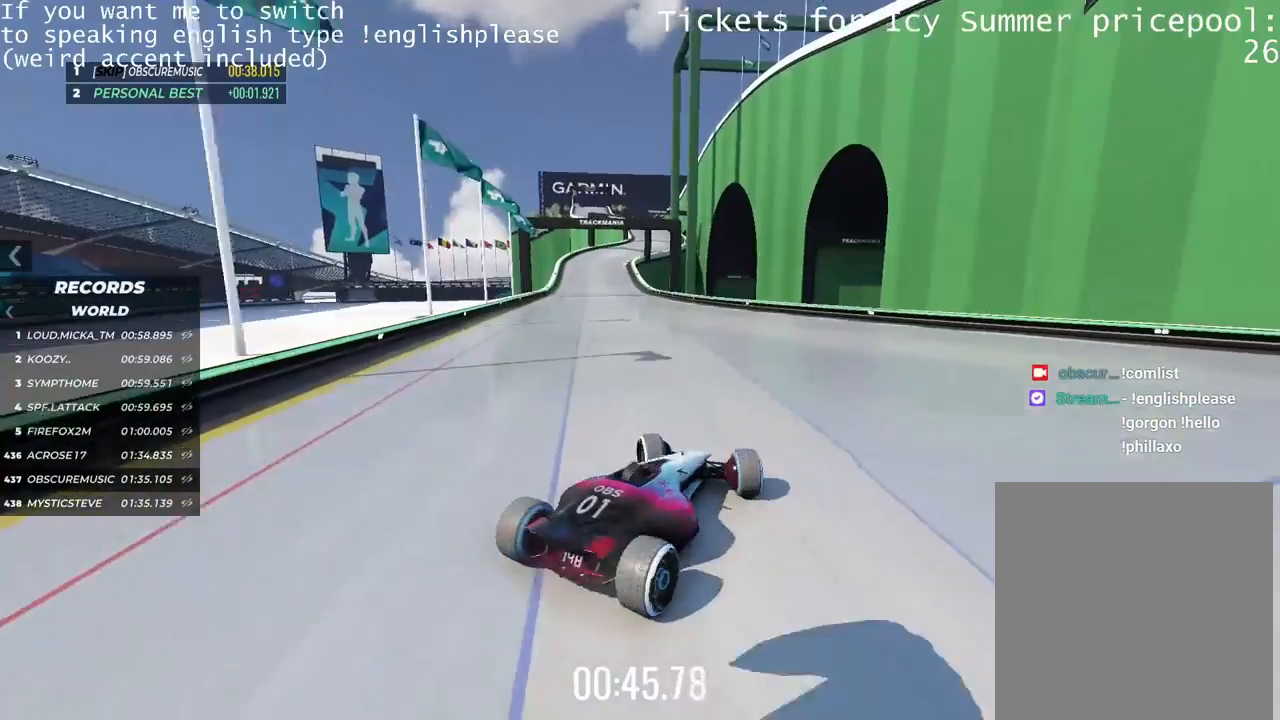
{"keys": ["right", "up"], "events": [[183, "left", "up"], [300, "right", "down"]]}
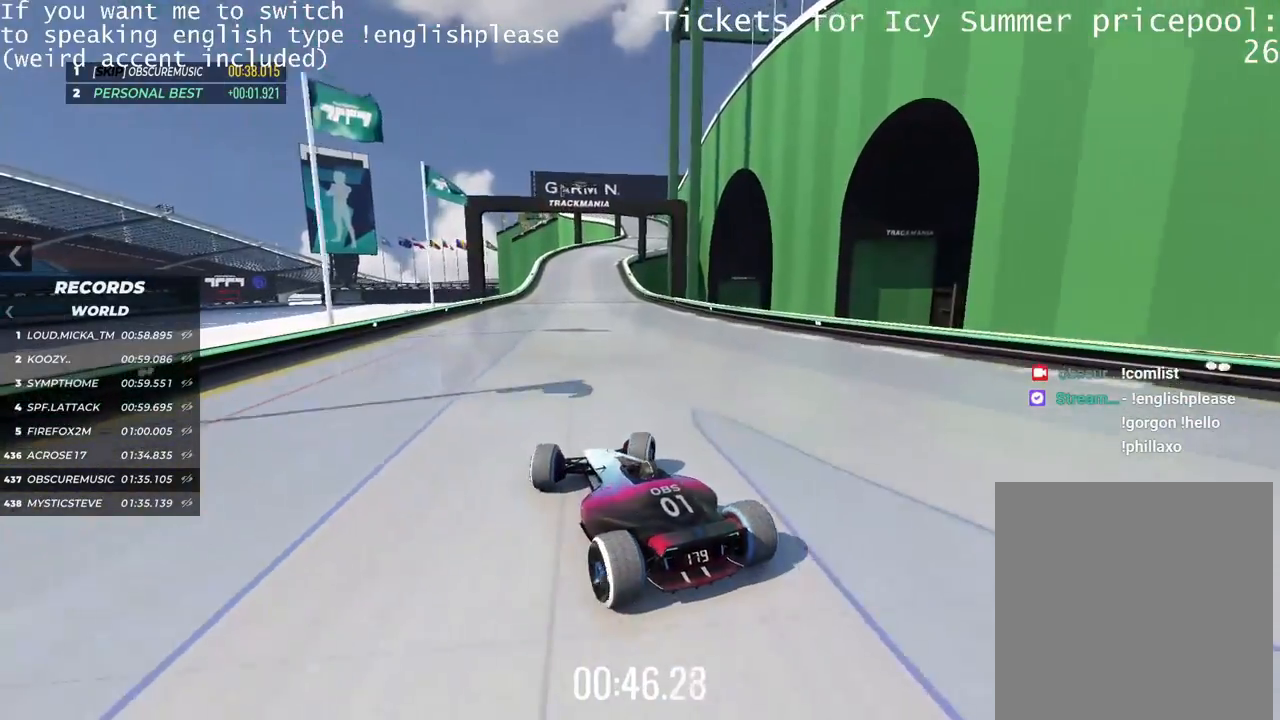
{"keys": ["right", "up"], "events": []}
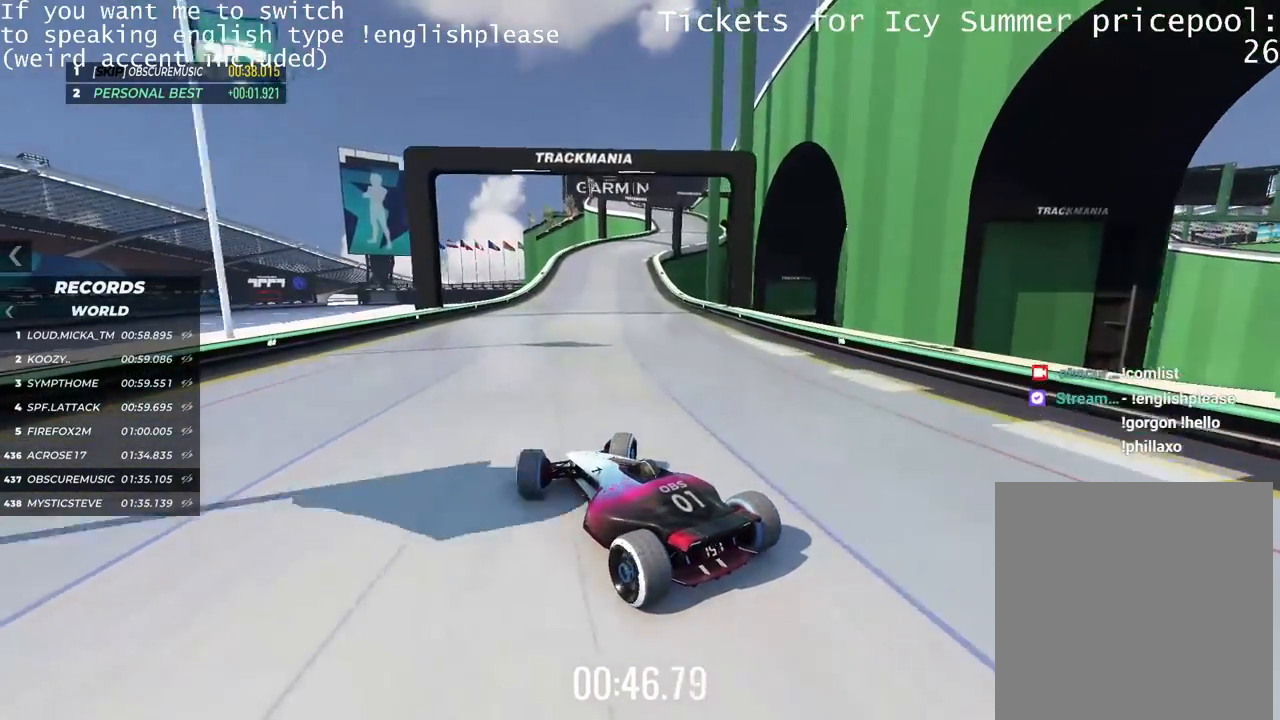
{"keys": ["up"], "events": [[250, "right", "up"], [333, "right", "down"], [450, "right", "up"]]}
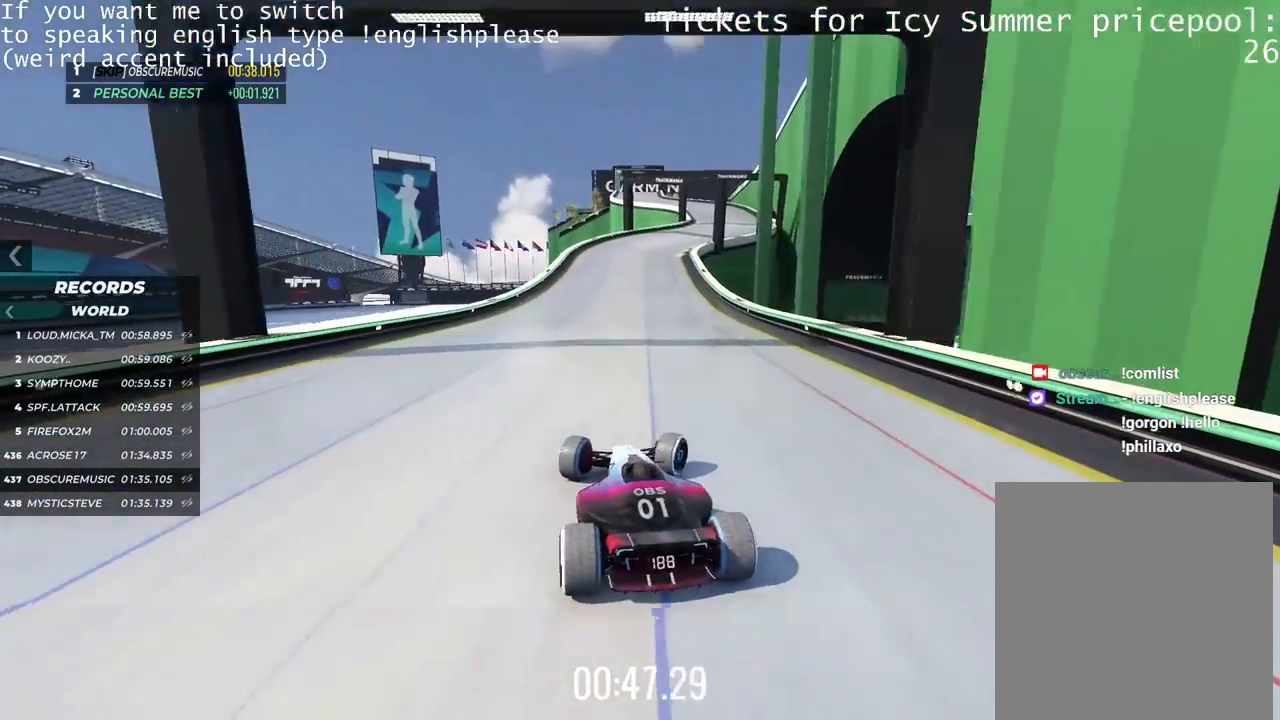
{"keys": ["up"], "events": [[100, "left", "down"], [267, "left", "up"], [384, "left", "down"], [451, "left", "up"]]}
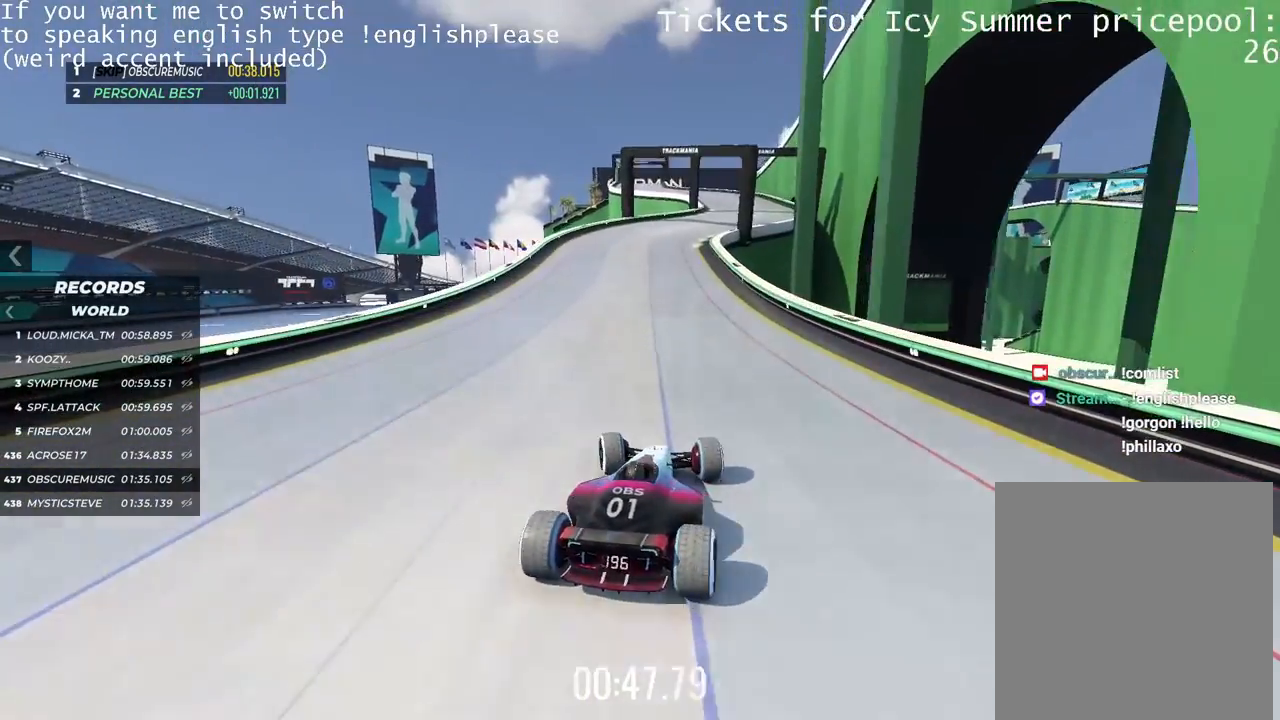
{"keys": ["up"], "events": []}
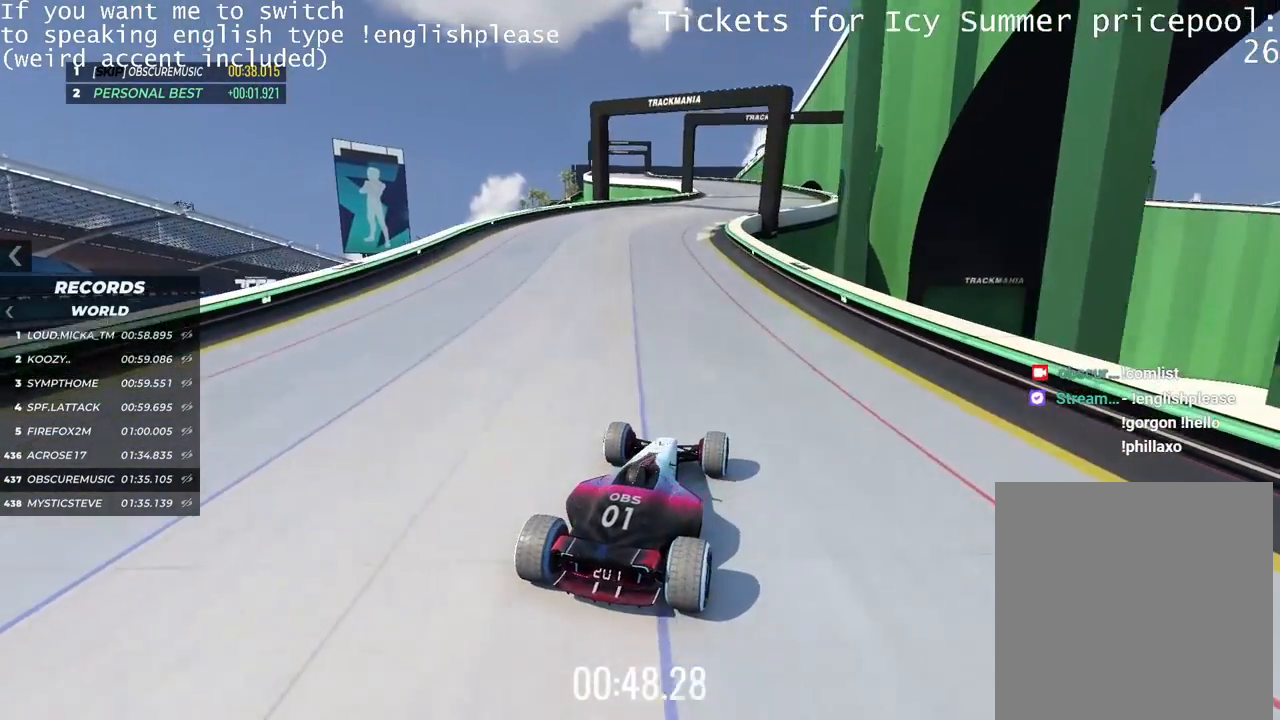
{"keys": ["up"], "events": [[234, "right", "down"], [284, "right", "up"]]}
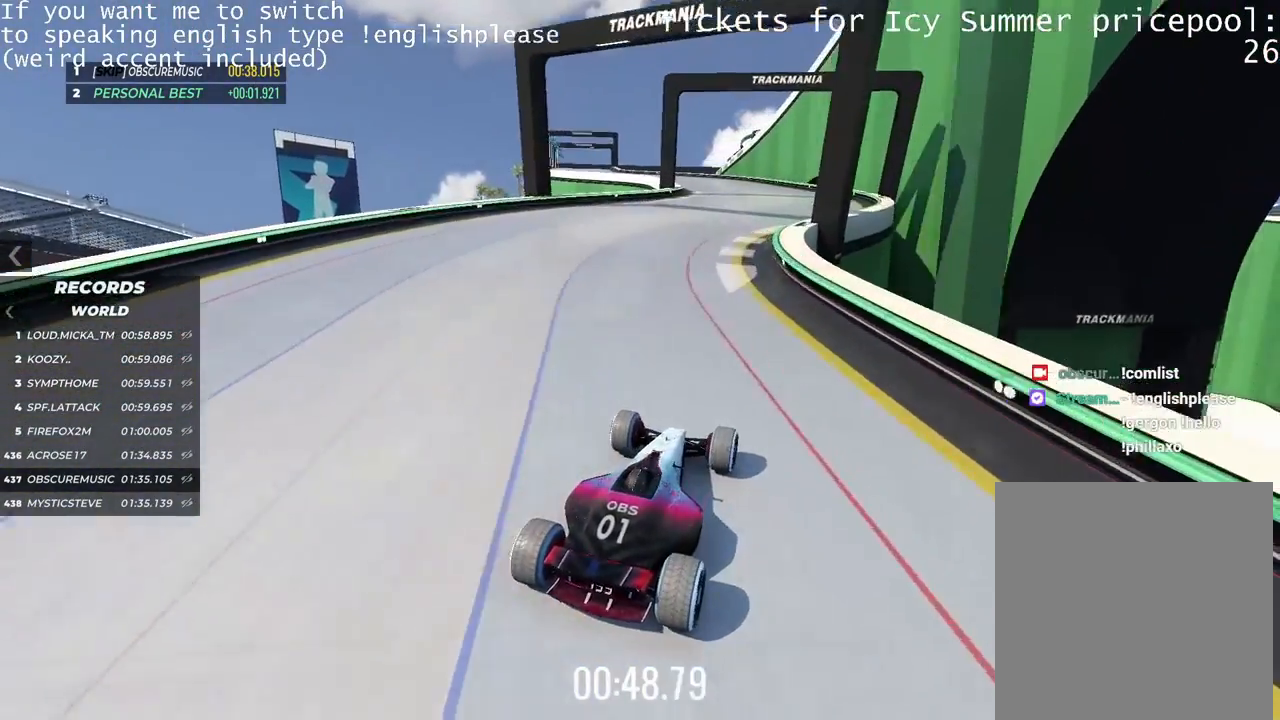
{"keys": ["up"], "events": [[400, "left", "down"], [500, "left", "up"]]}
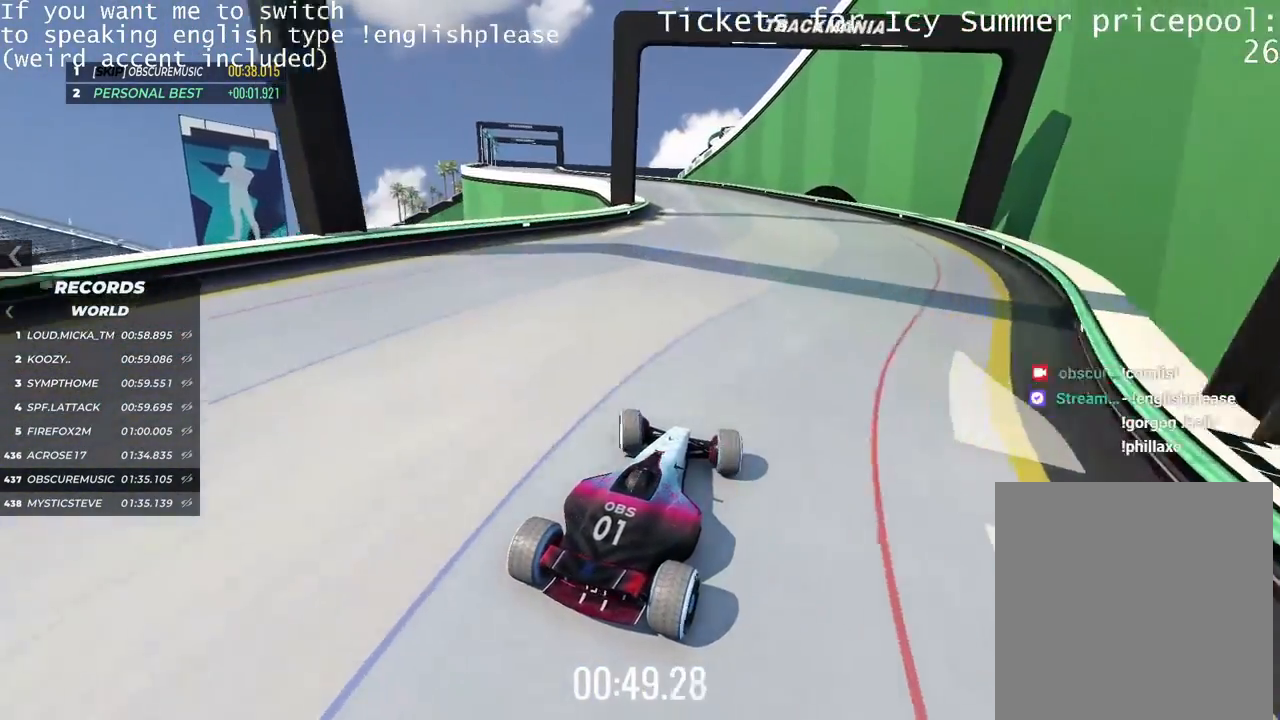
{"keys": ["left", "up"], "events": [[84, "left", "down"], [134, "left", "up"], [251, "left", "down"], [401, "left", "up"], [451, "left", "down"]]}
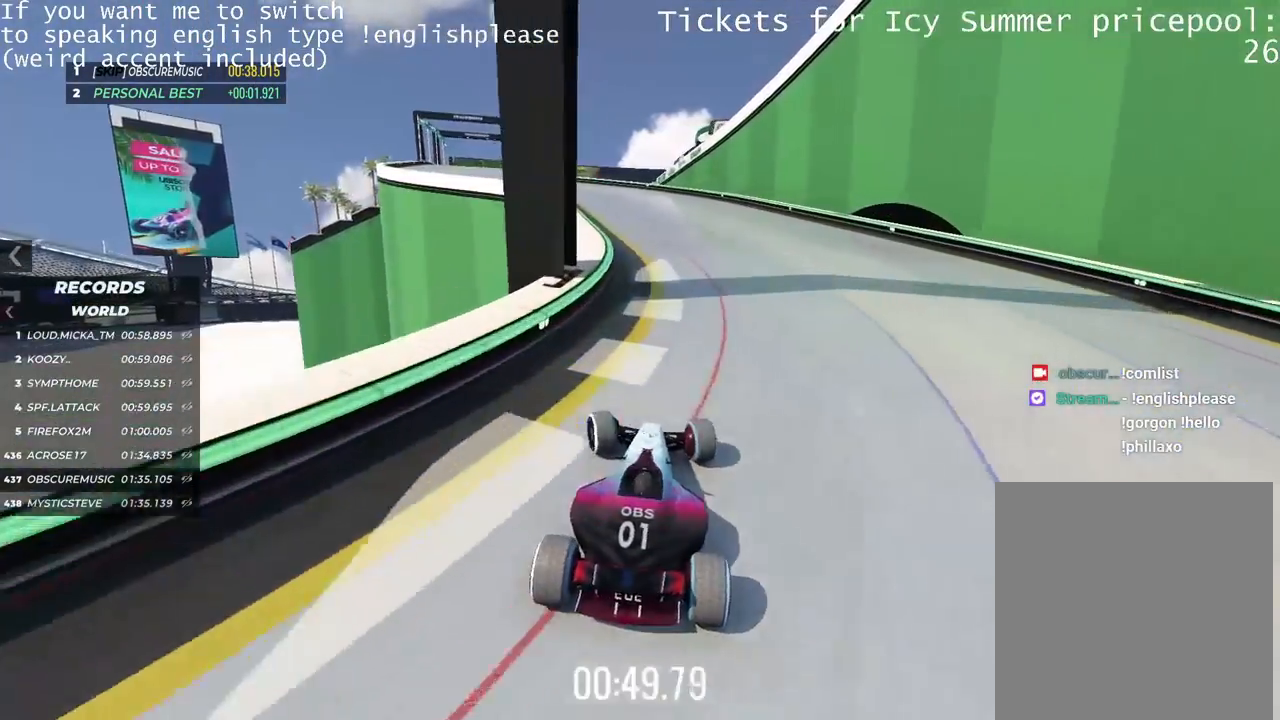
{"keys": ["left", "up"], "events": []}
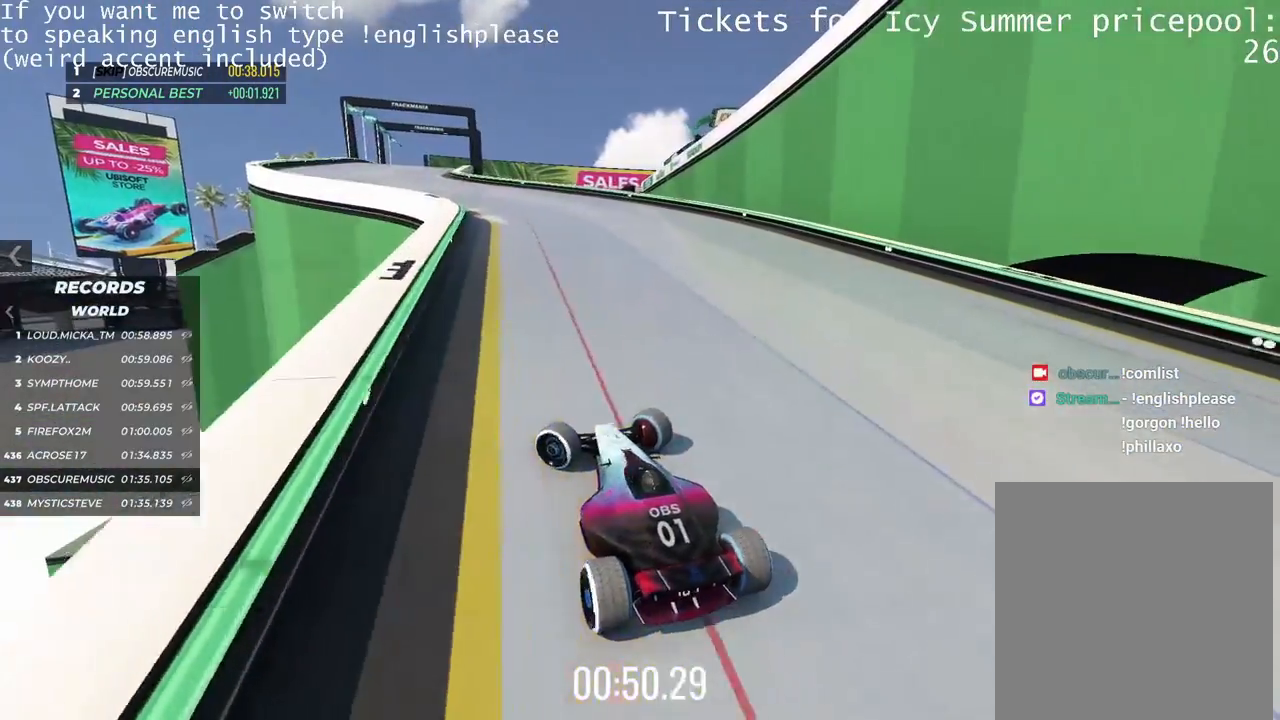
{"keys": ["up"], "events": [[117, "left", "up"], [200, "right", "down"], [334, "right", "up"]]}
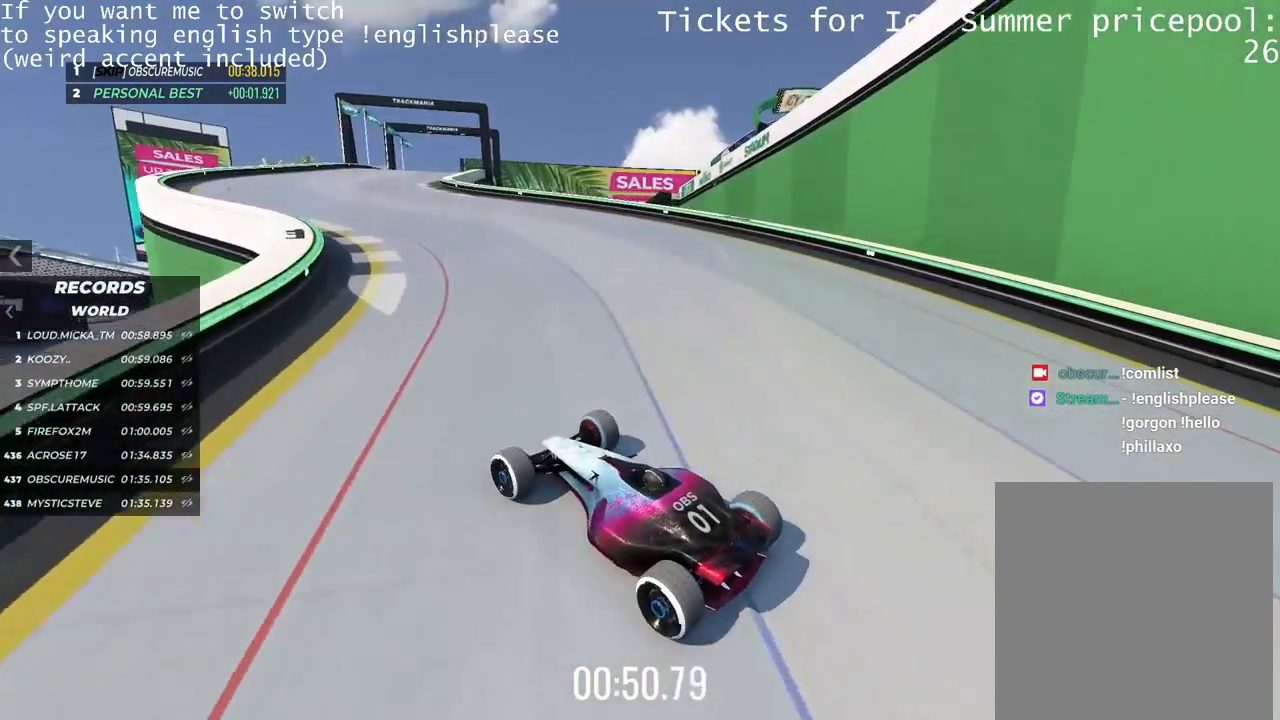
{"keys": ["up"], "events": []}
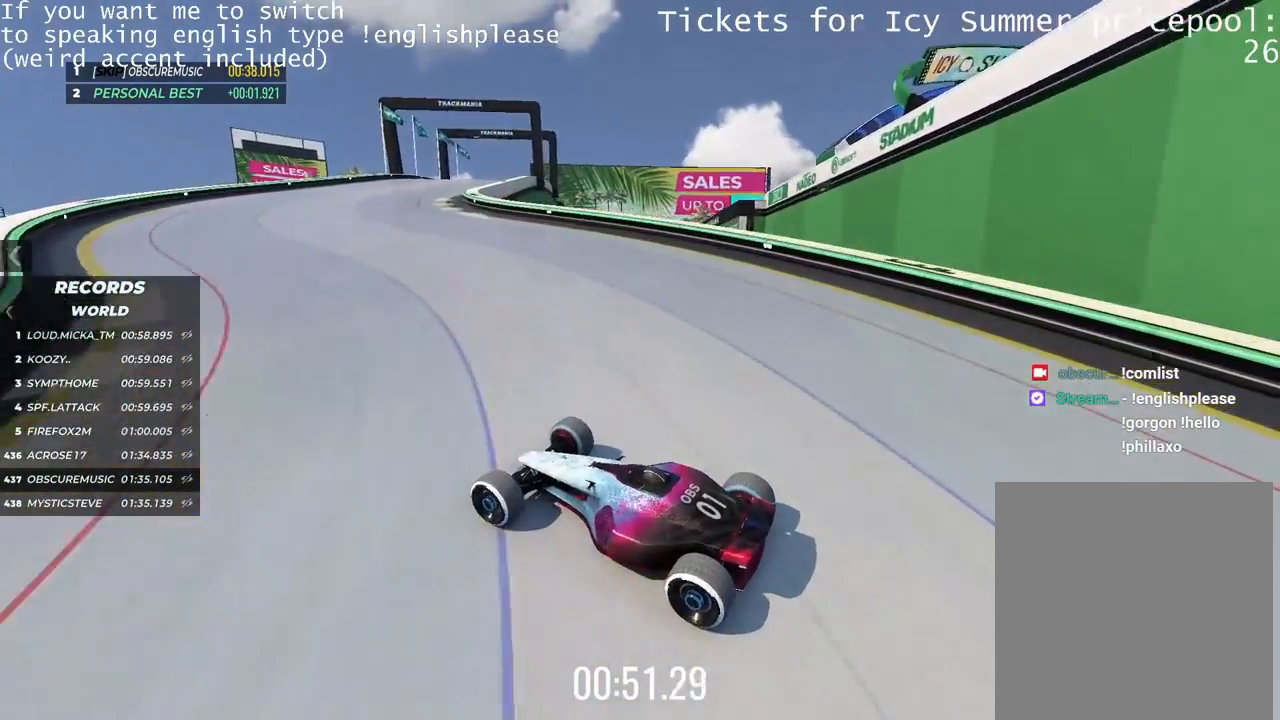
{"keys": ["right", "up"], "events": [[150, "right", "down"]]}
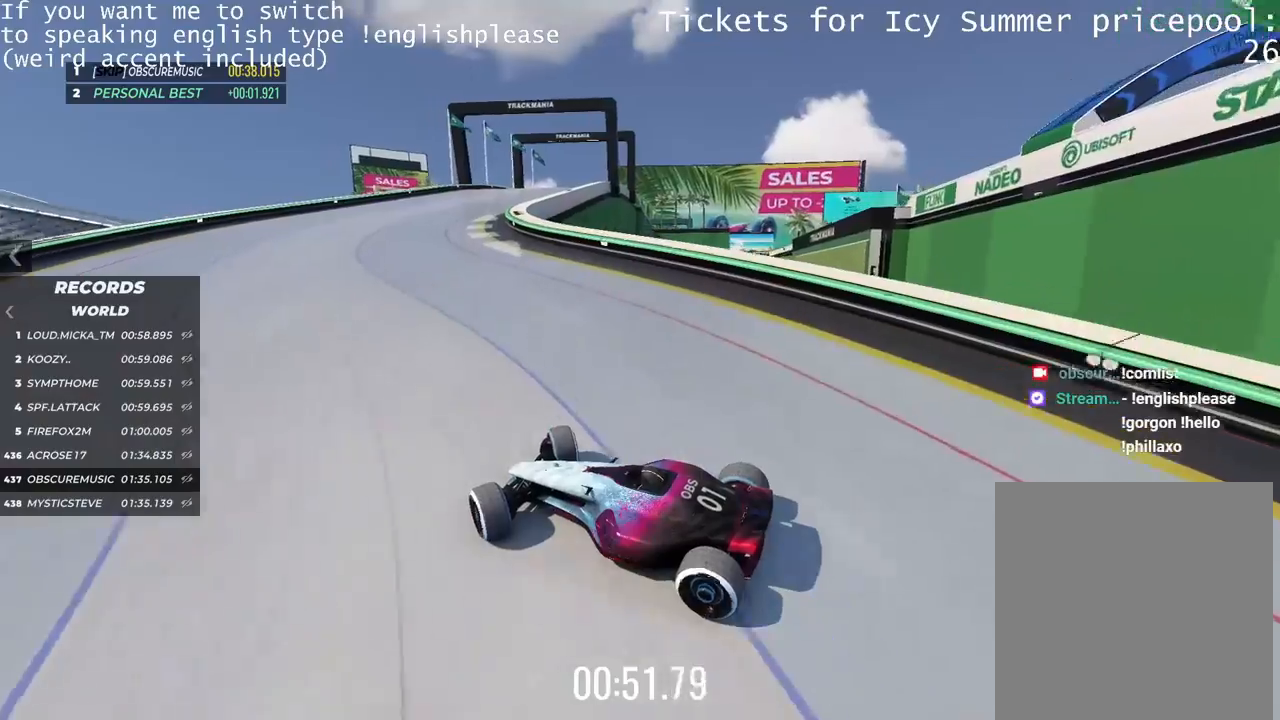
{"keys": ["up"], "events": [[183, "right", "up"], [450, "right", "down"], [500, "right", "up"]]}
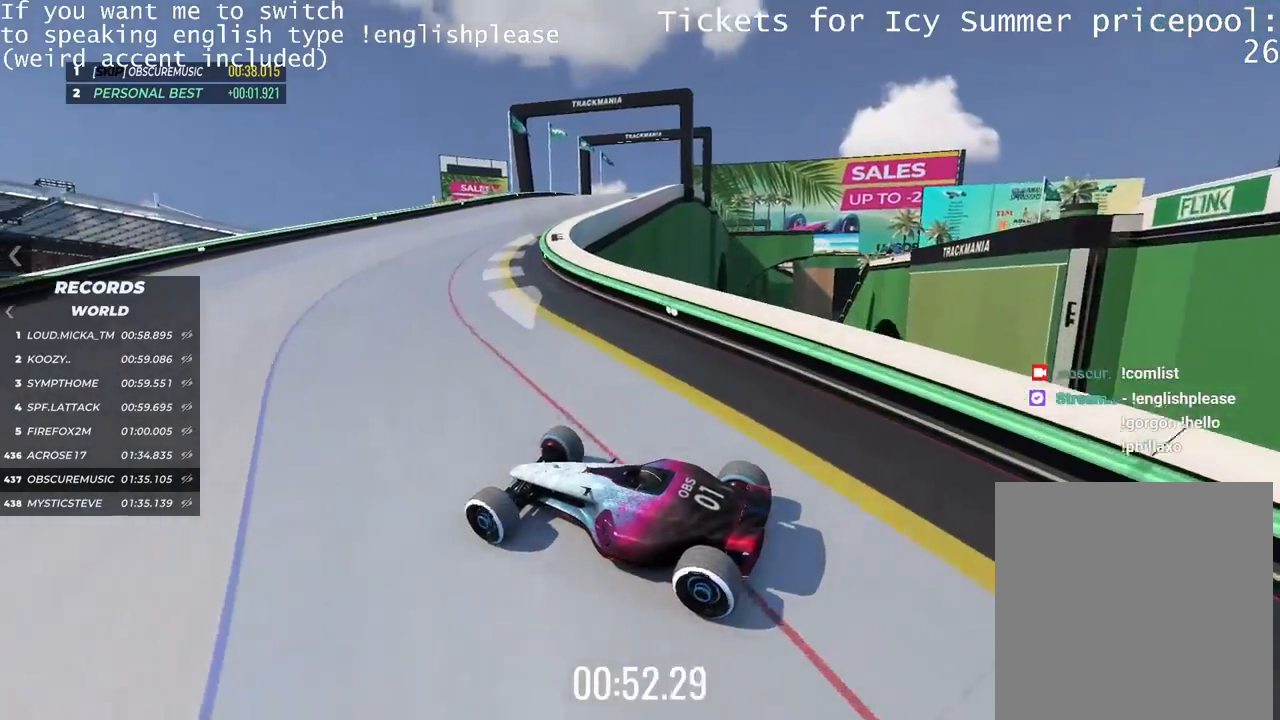
{"keys": ["right", "up"], "events": [[267, "right", "down"]]}
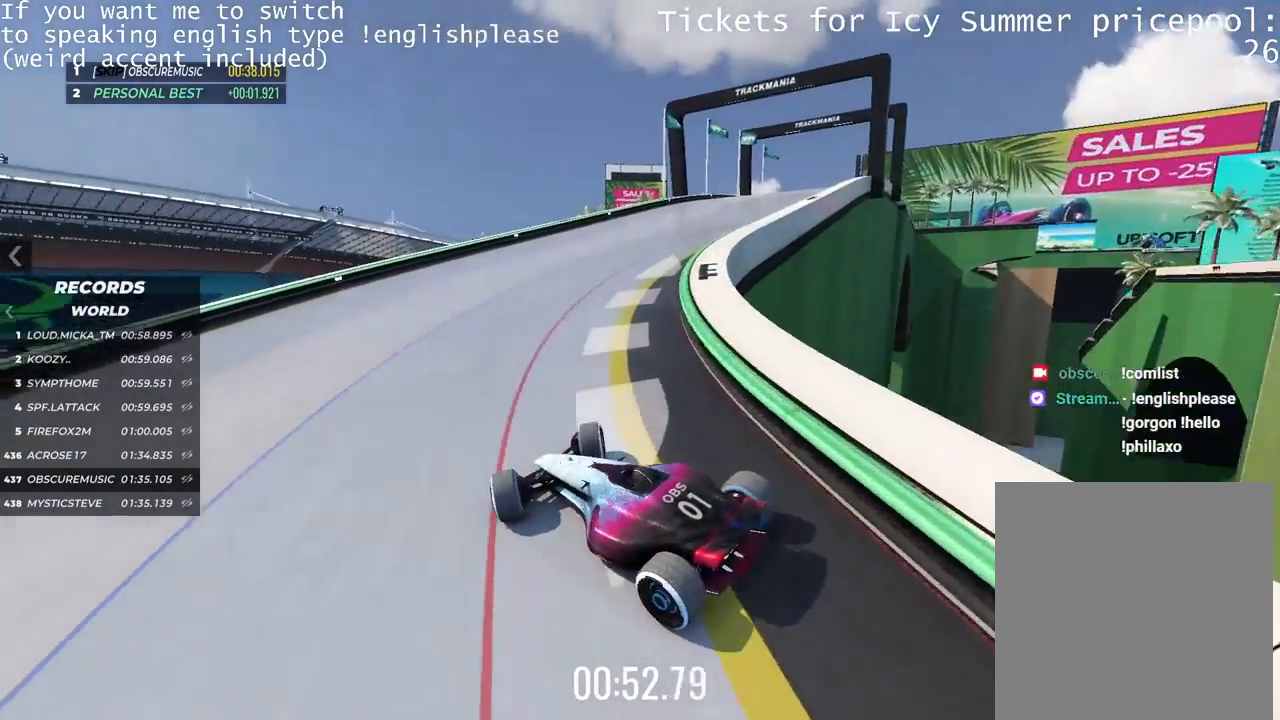
{"keys": ["right", "up"], "events": []}
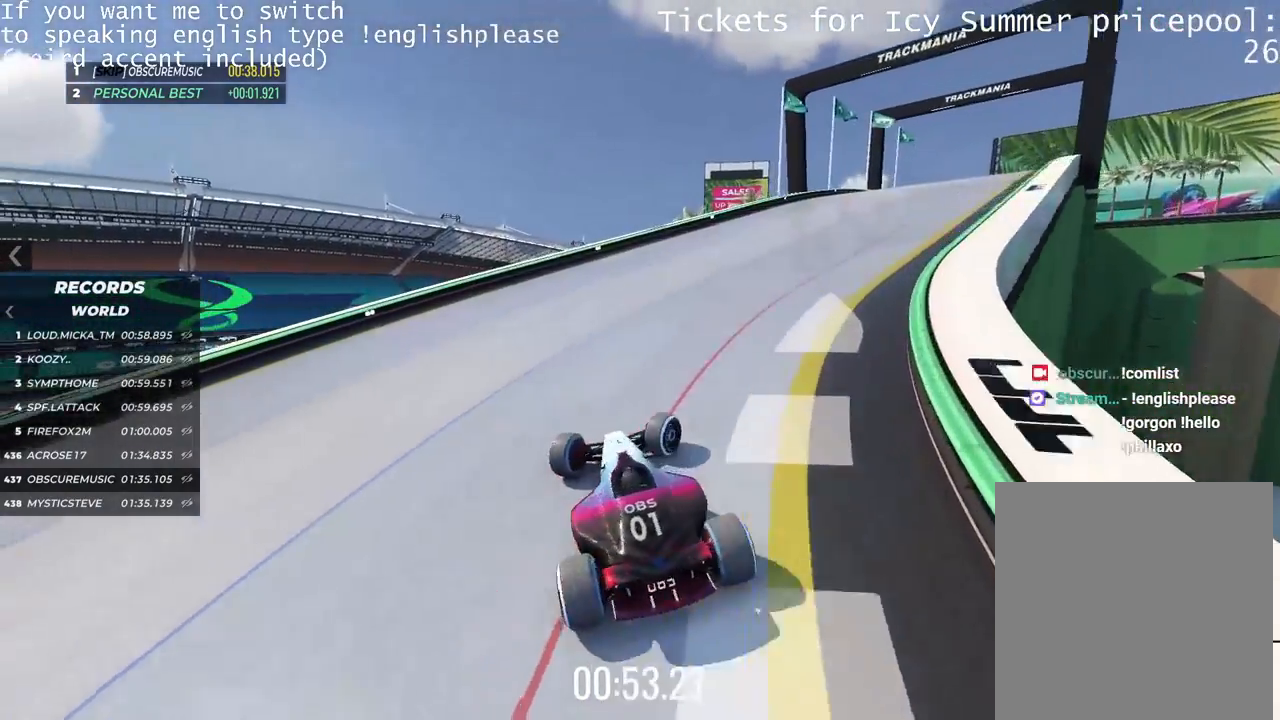
{"keys": ["left", "up"], "events": [[350, "right", "up"], [433, "left", "down"]]}
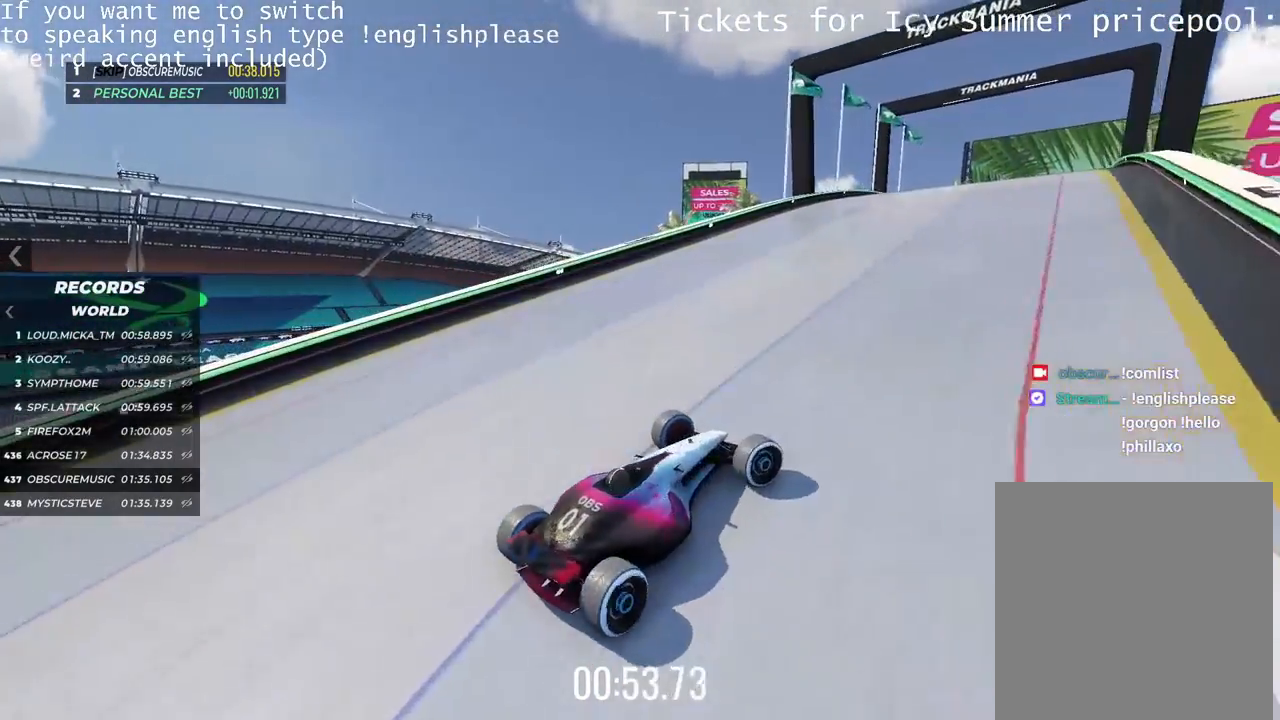
{"keys": ["left", "up"], "events": []}
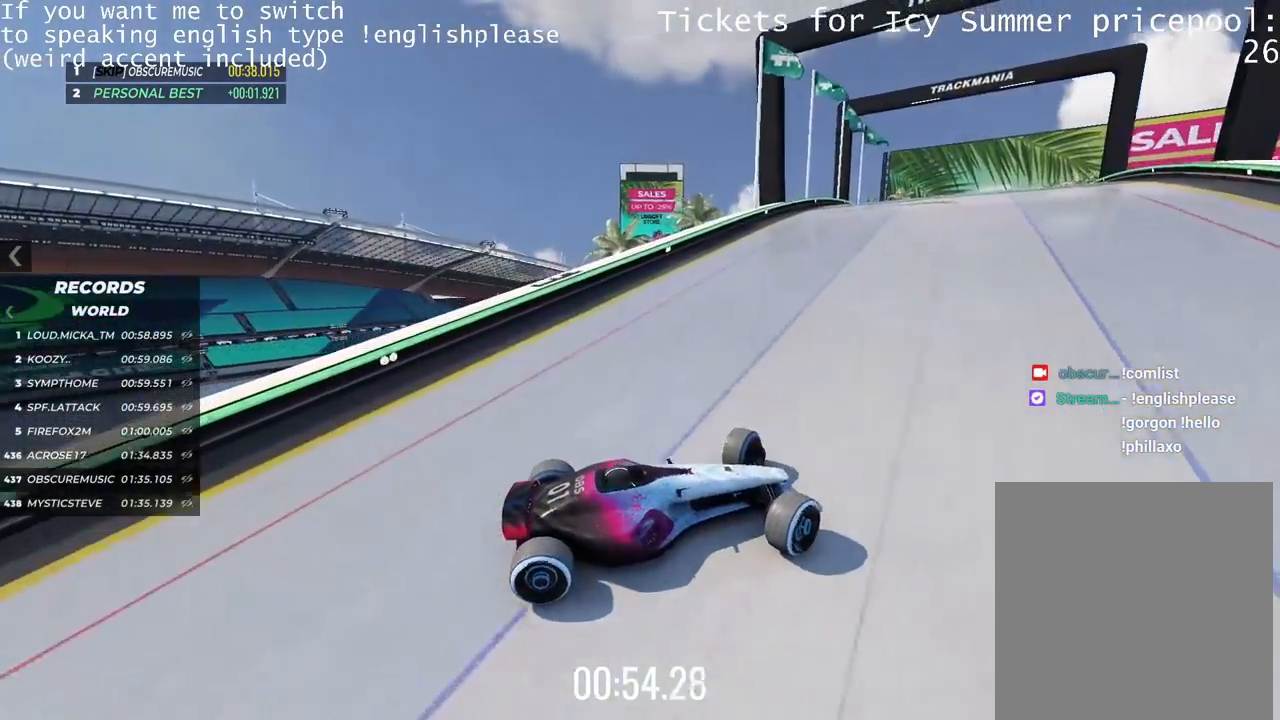
{"keys": ["left", "up"], "events": []}
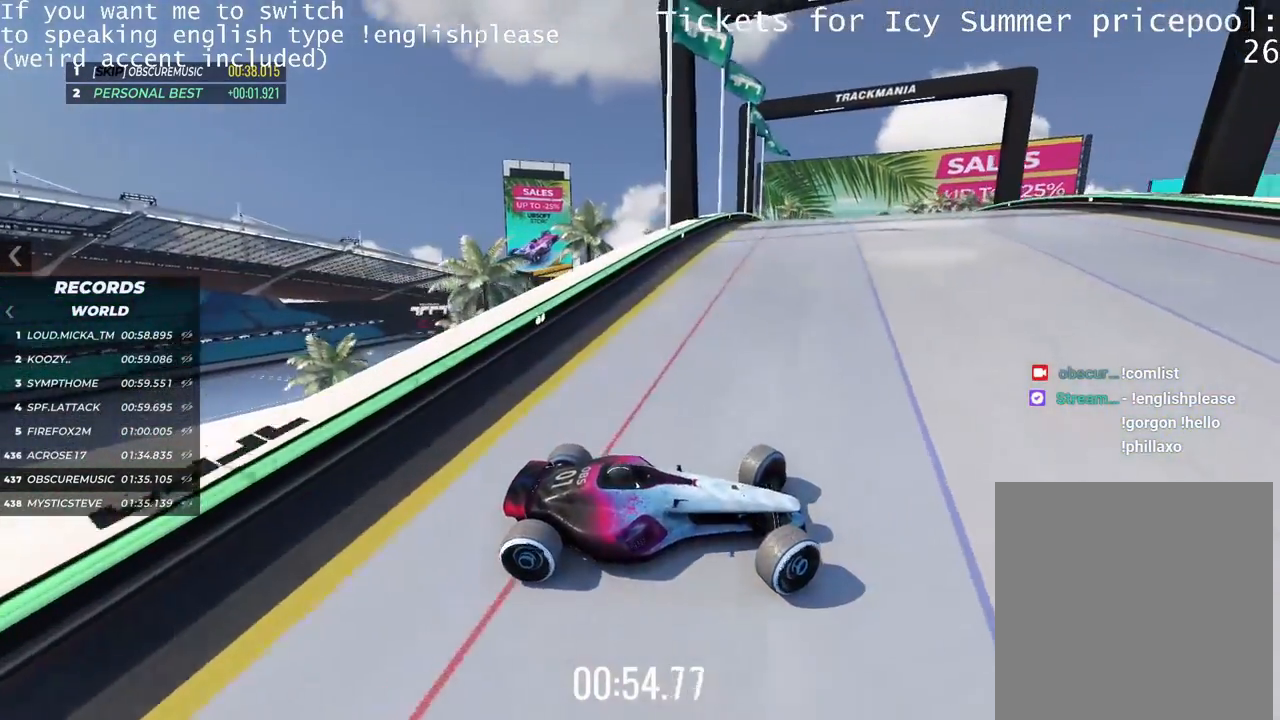
{"keys": ["left"], "events": [[417, "up", "up"]]}
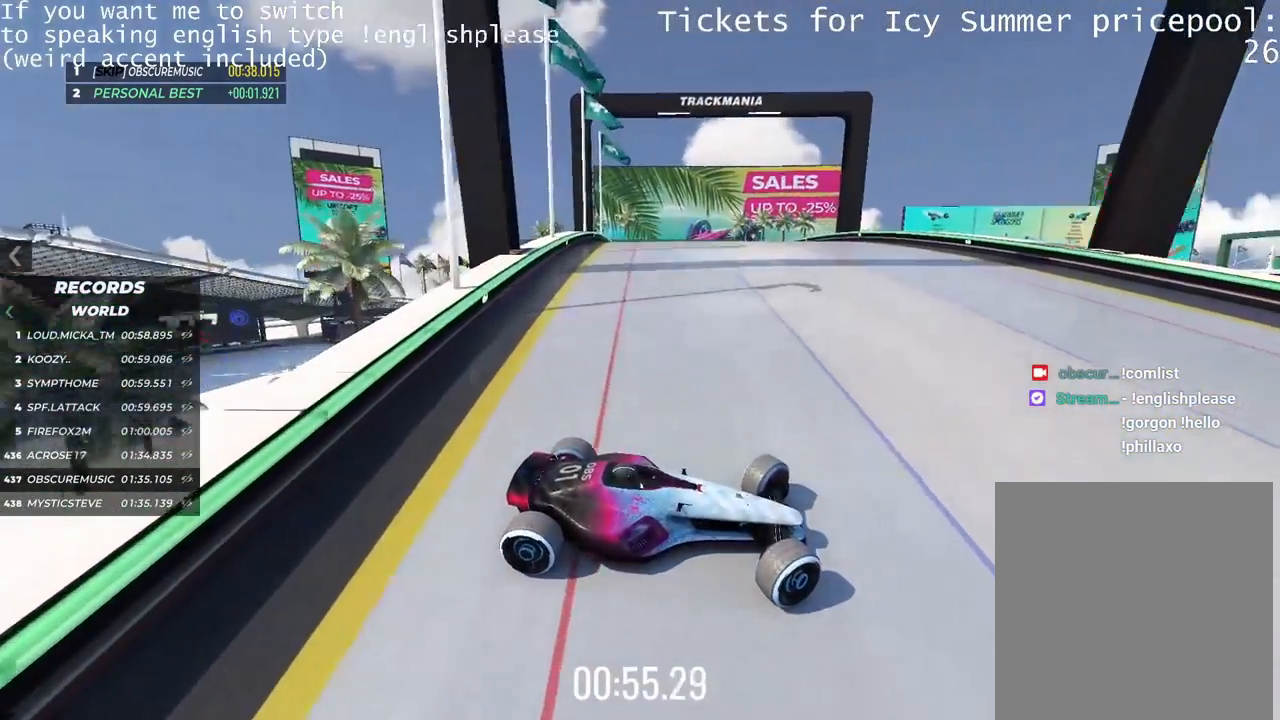
{"keys": ["left", "up"], "events": [[350, "up", "down"]]}
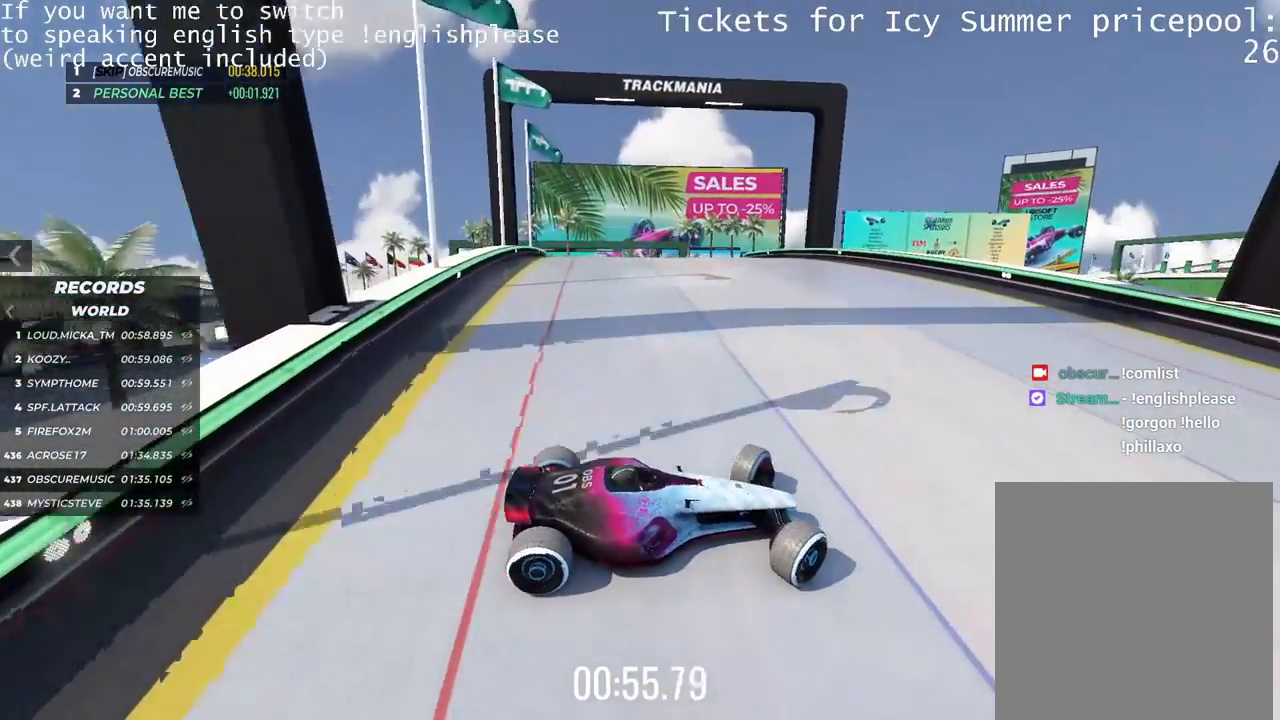
{"keys": ["left", "up"], "events": [[84, "up", "up"], [300, "up", "down"]]}
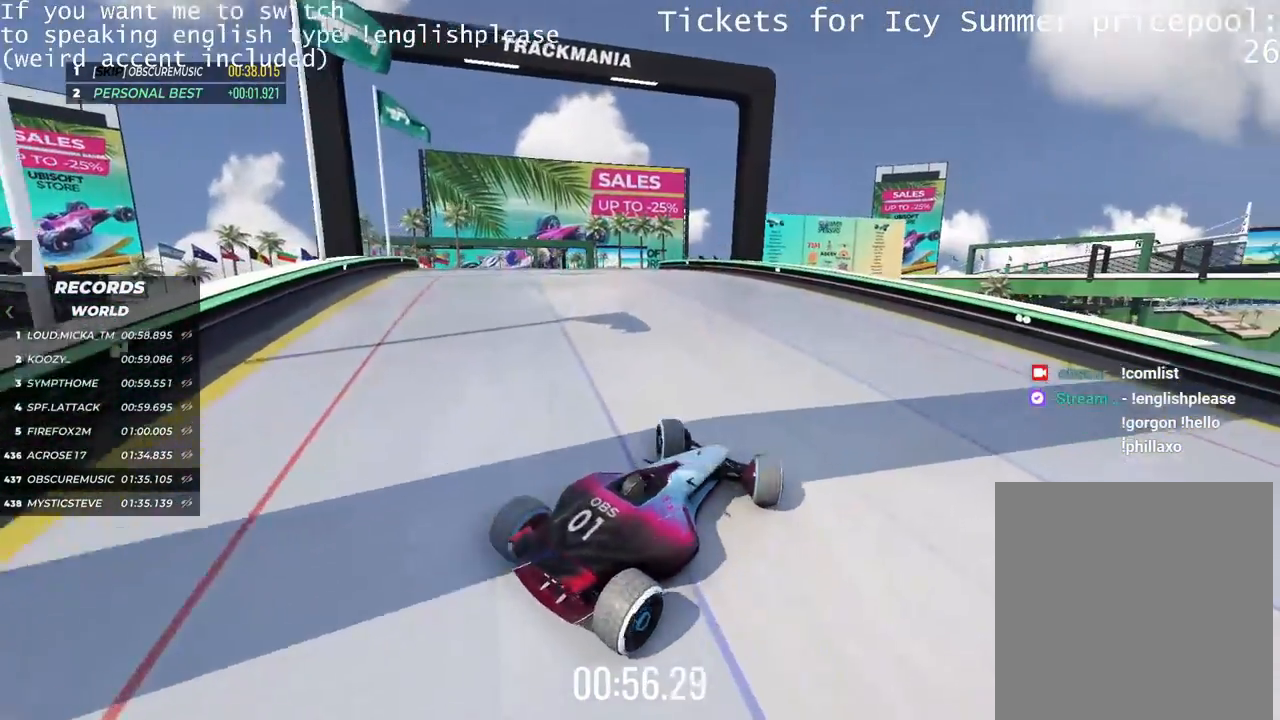
{"keys": ["right", "up"], "events": [[267, "left", "up"], [433, "right", "down"]]}
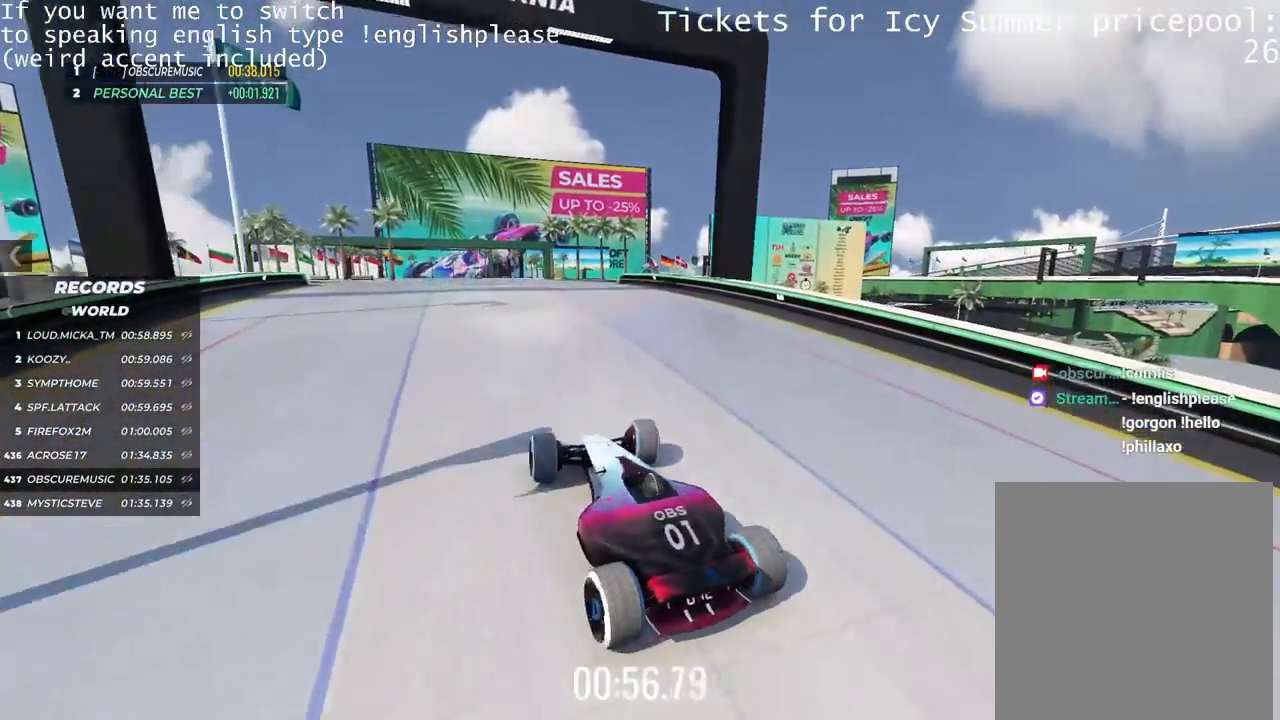
{"keys": ["right", "up"], "events": []}
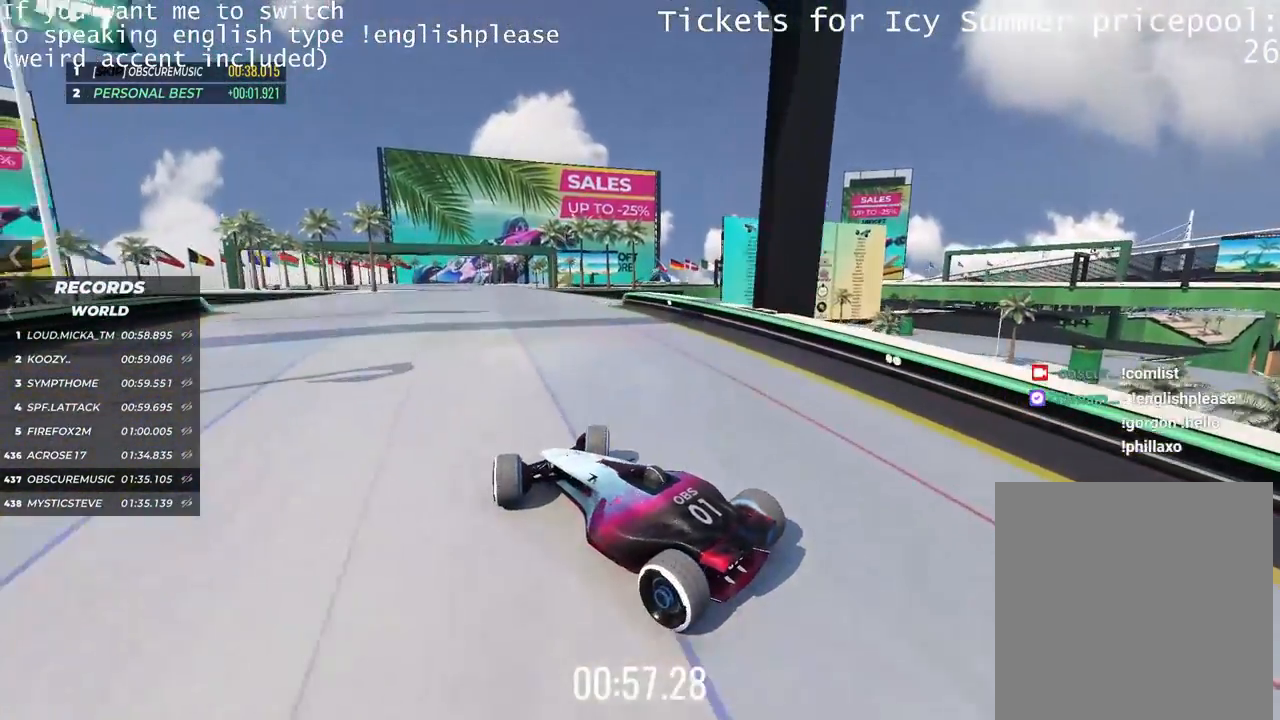
{"keys": ["right", "up"], "events": [[83, "right", "up"], [467, "right", "down"]]}
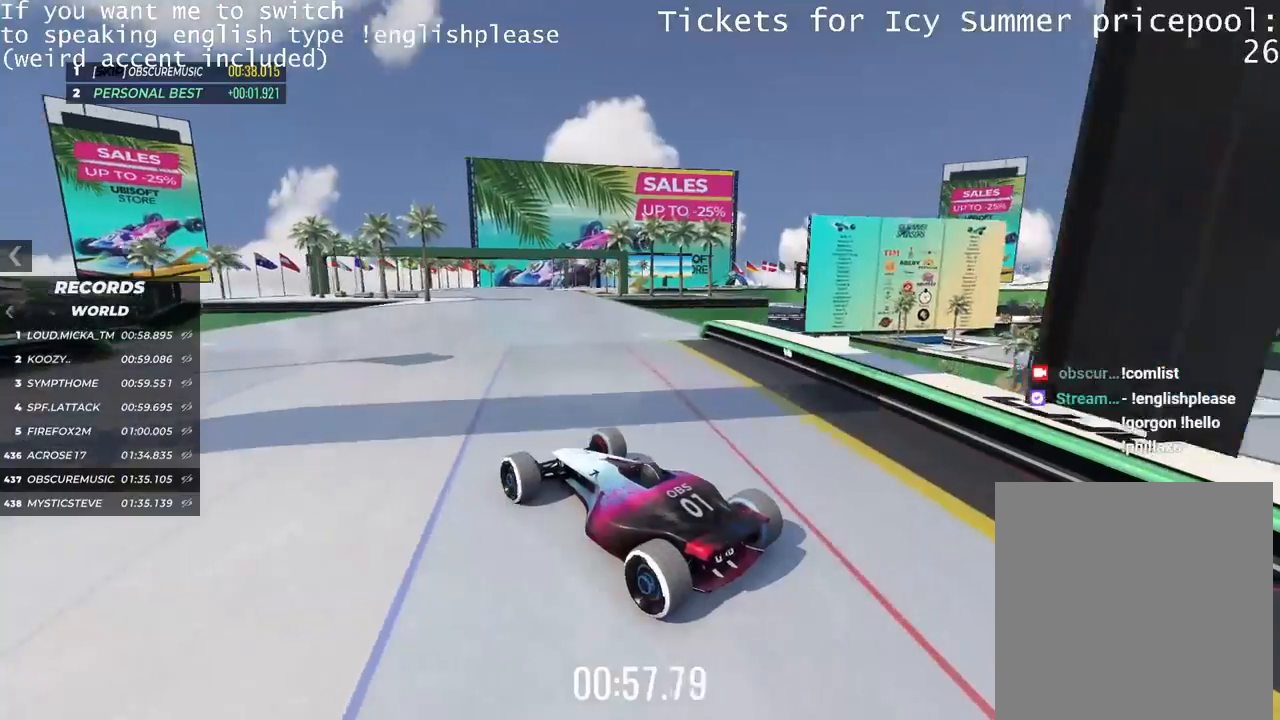
{"keys": ["up"], "events": [[50, "right", "up"], [334, "right", "down"], [401, "right", "up"]]}
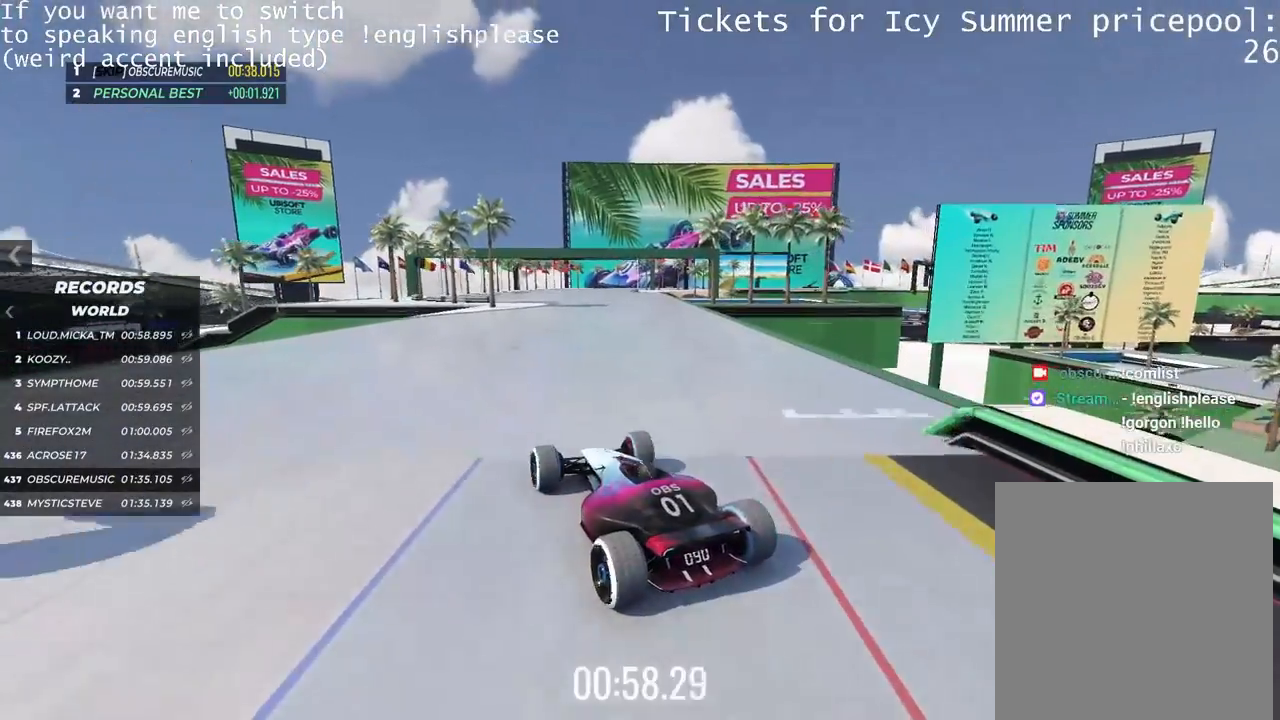
{"keys": ["left", "up"], "events": [[467, "left", "down"]]}
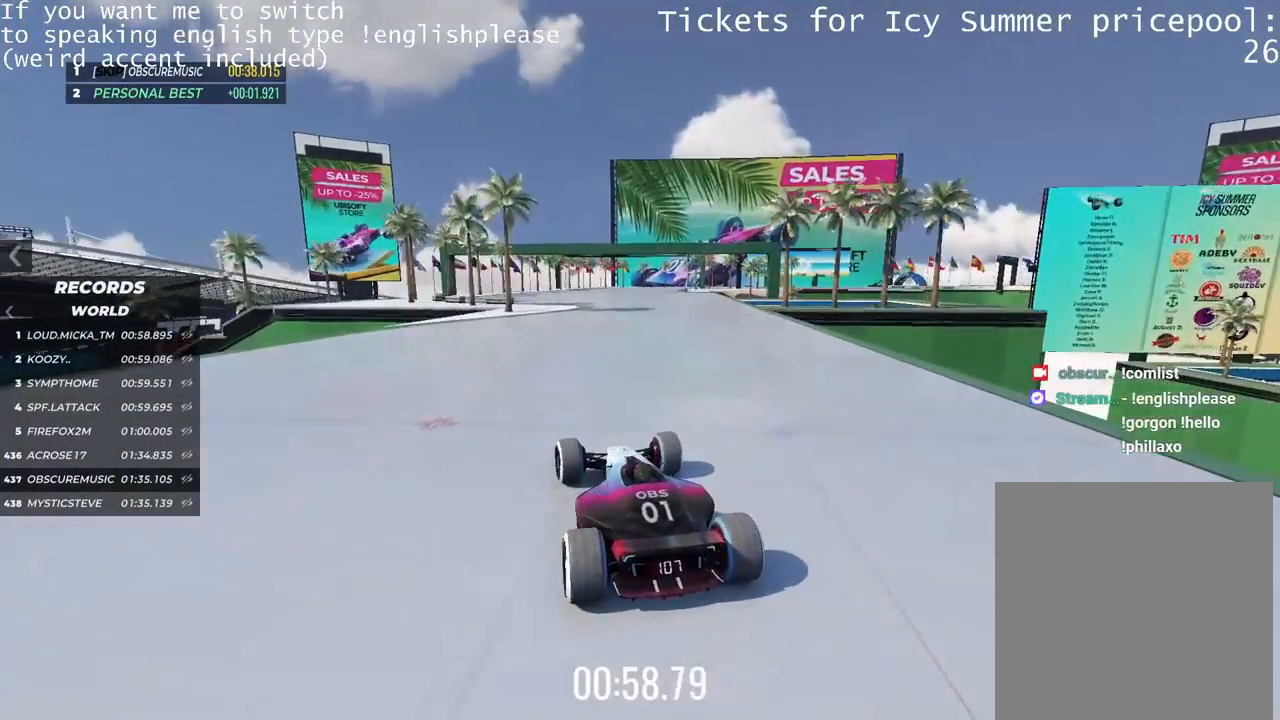
{"keys": ["up"], "events": [[50, "left", "up"]]}
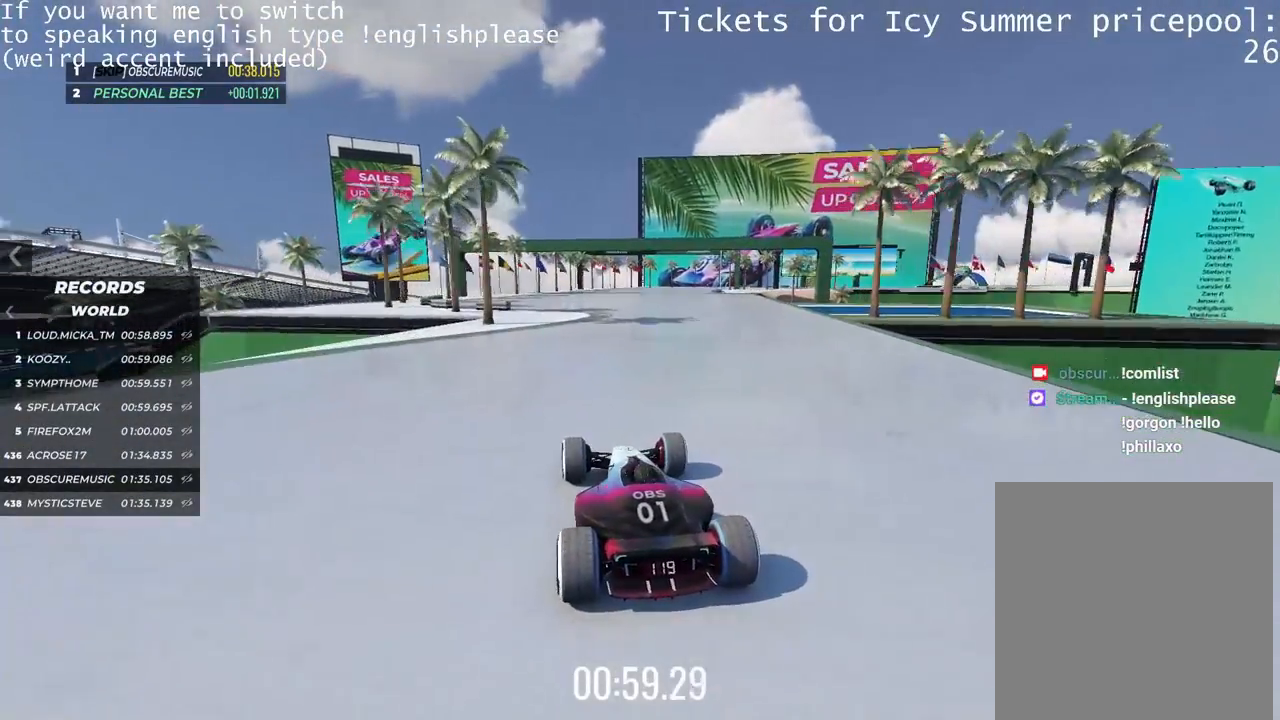
{"keys": ["up"], "events": []}
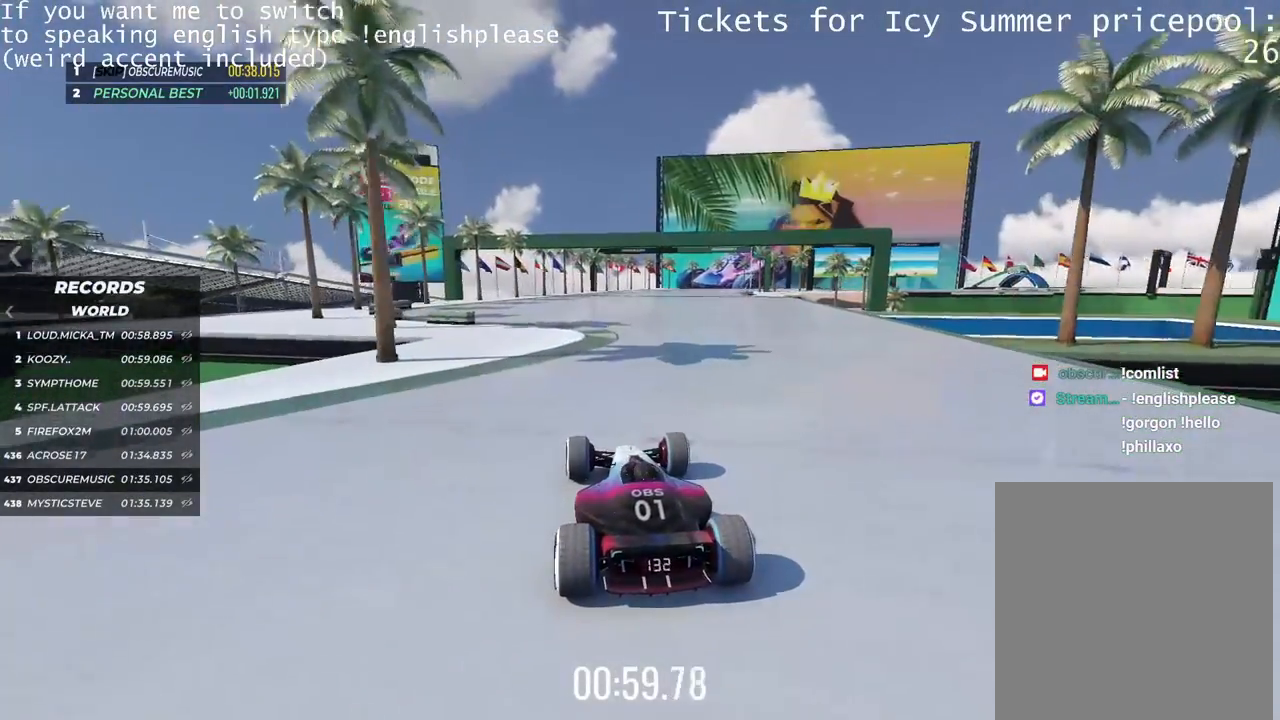
{"keys": ["up"], "events": [[184, "right", "down"], [217, "right", "up"]]}